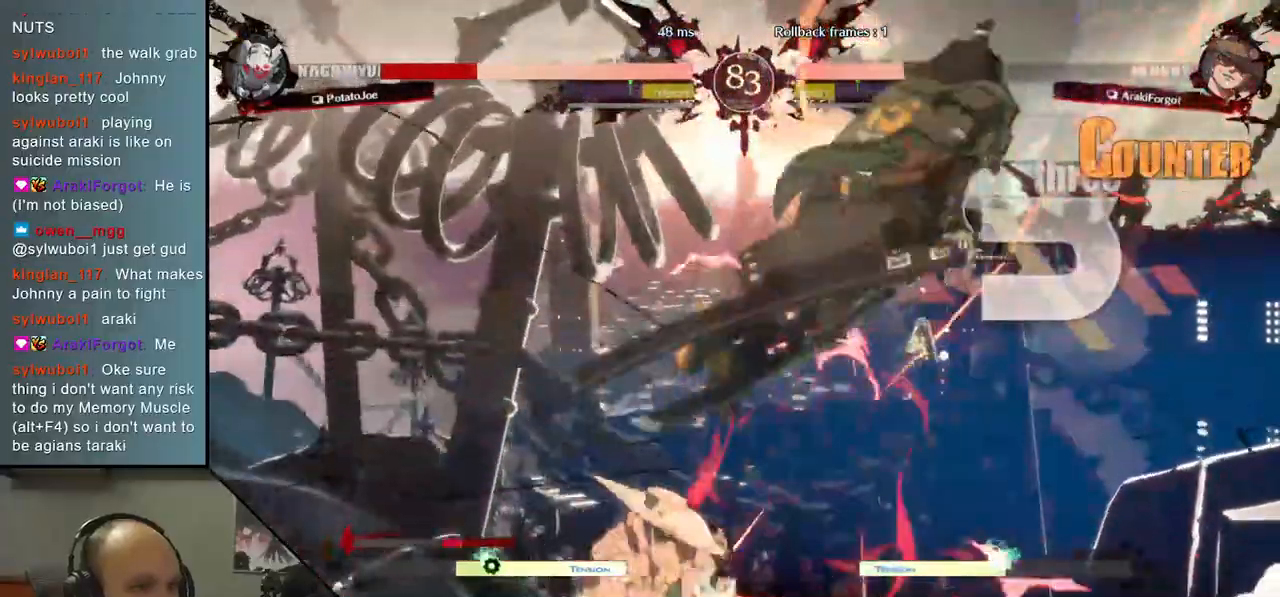
Gameplay with a controller (arcade stick); each line is a JSON object with the inputs held at the frame after it. "events" lists button and stick changes between this image and that frame as [ms after this image, input, new state], when the widget could be followed in between. Not read: L3 R3.
{"buttons": [], "left_stick": "down-right", "right_stick": "down-right", "events": []}
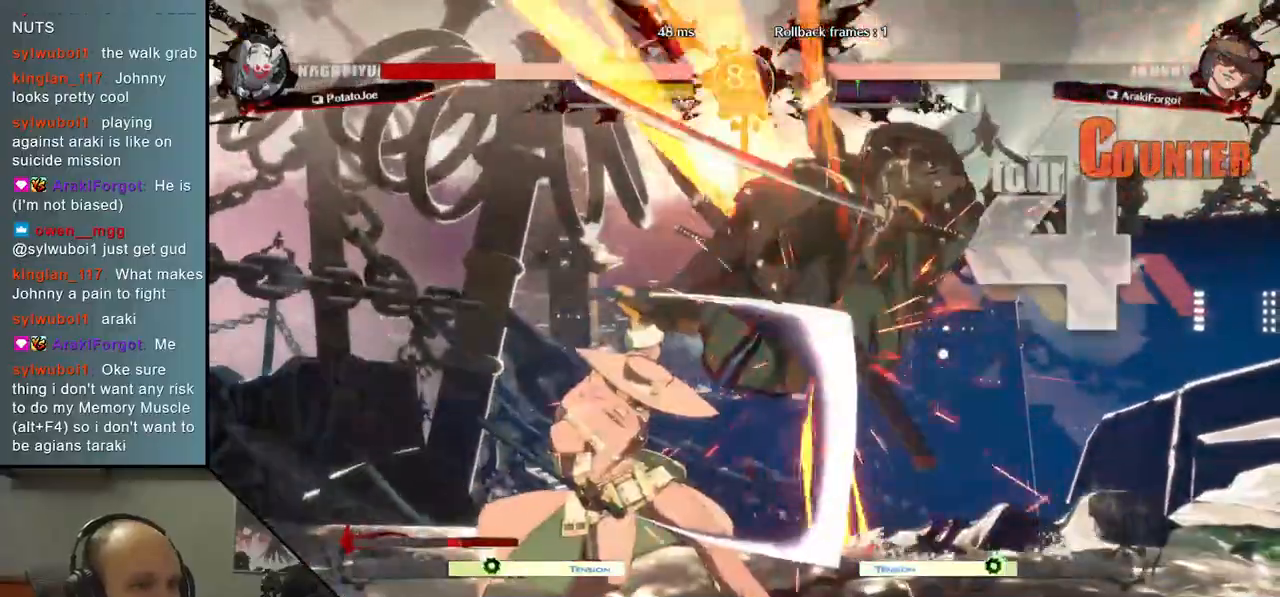
{"buttons": [], "left_stick": "down-right", "right_stick": "down-right", "events": []}
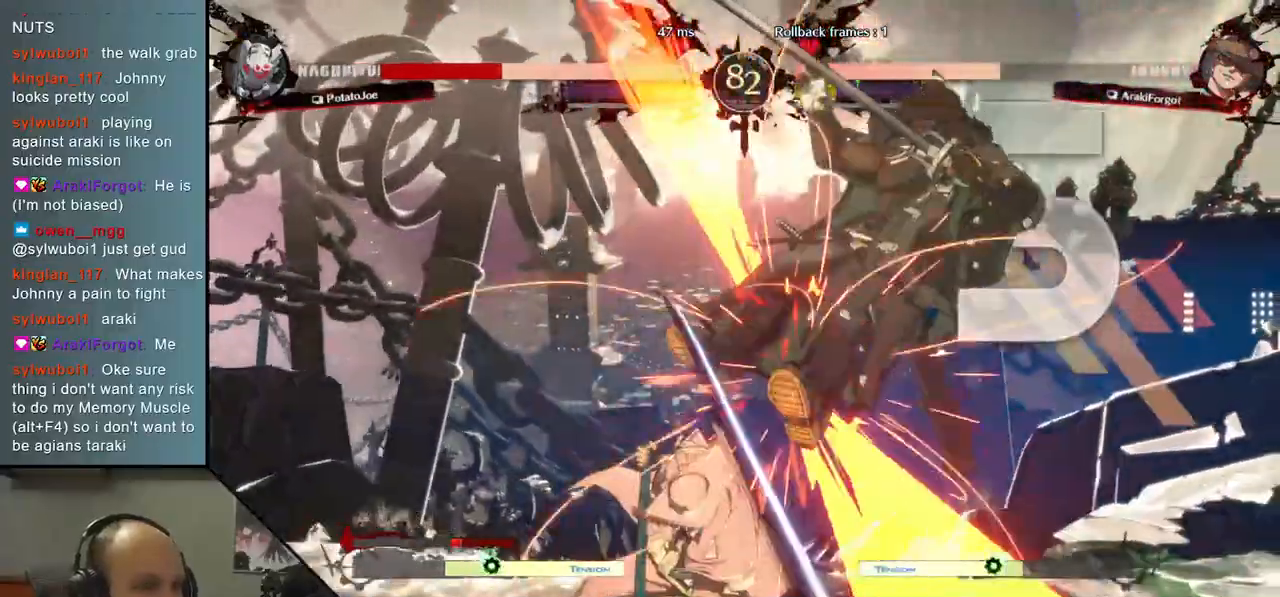
{"buttons": [], "left_stick": "down-right", "right_stick": "down-right", "events": []}
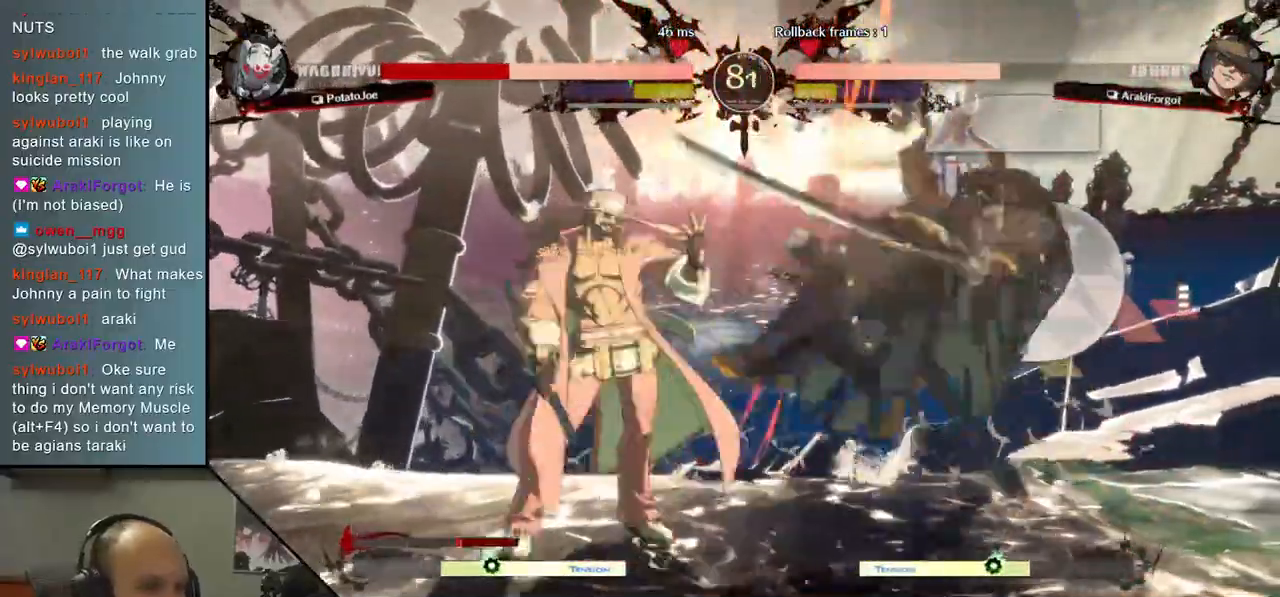
{"buttons": [], "left_stick": "down-right", "right_stick": "down-right", "events": []}
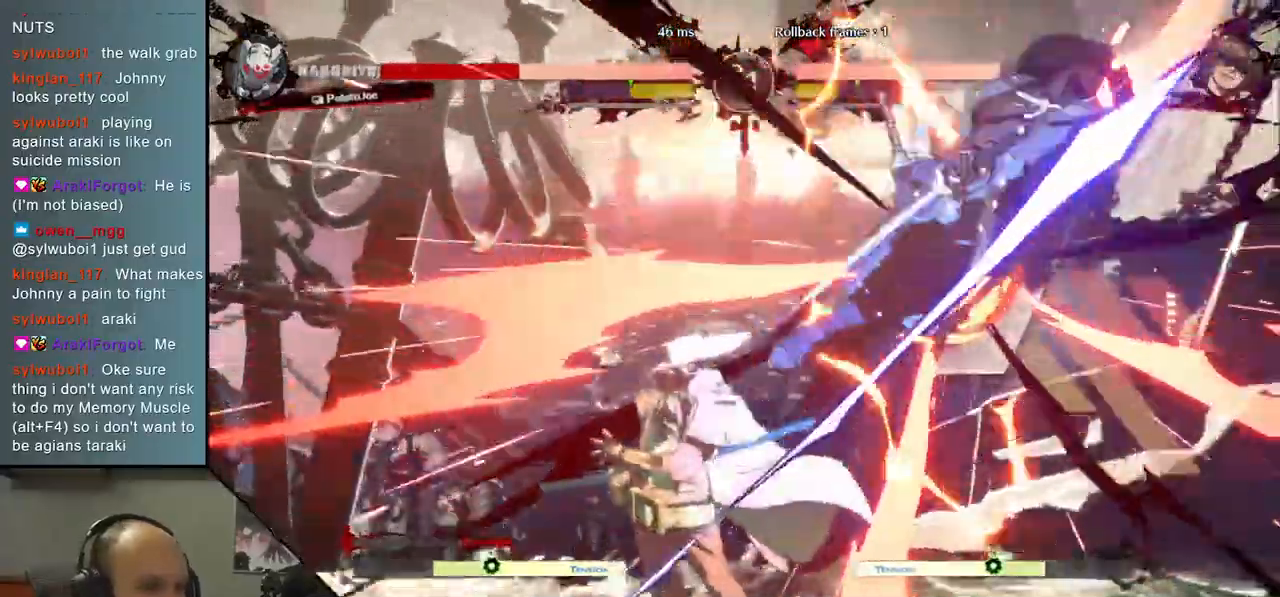
{"buttons": [], "left_stick": "down-right", "right_stick": "down-right", "events": []}
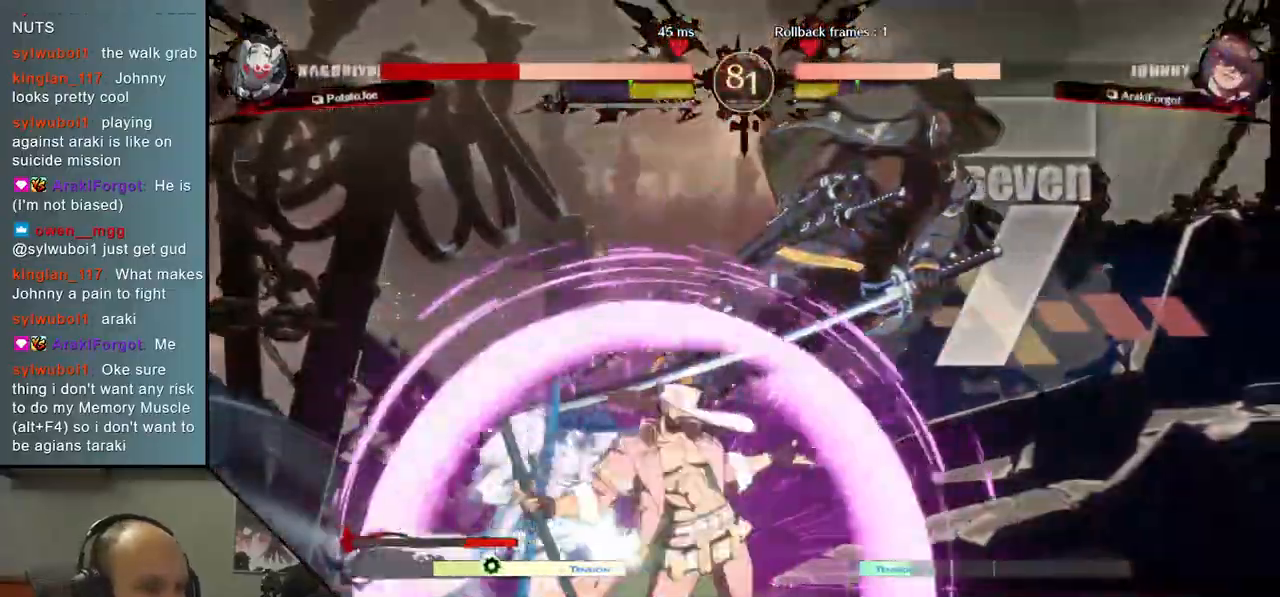
{"buttons": [], "left_stick": "down-right", "right_stick": "down-right", "events": []}
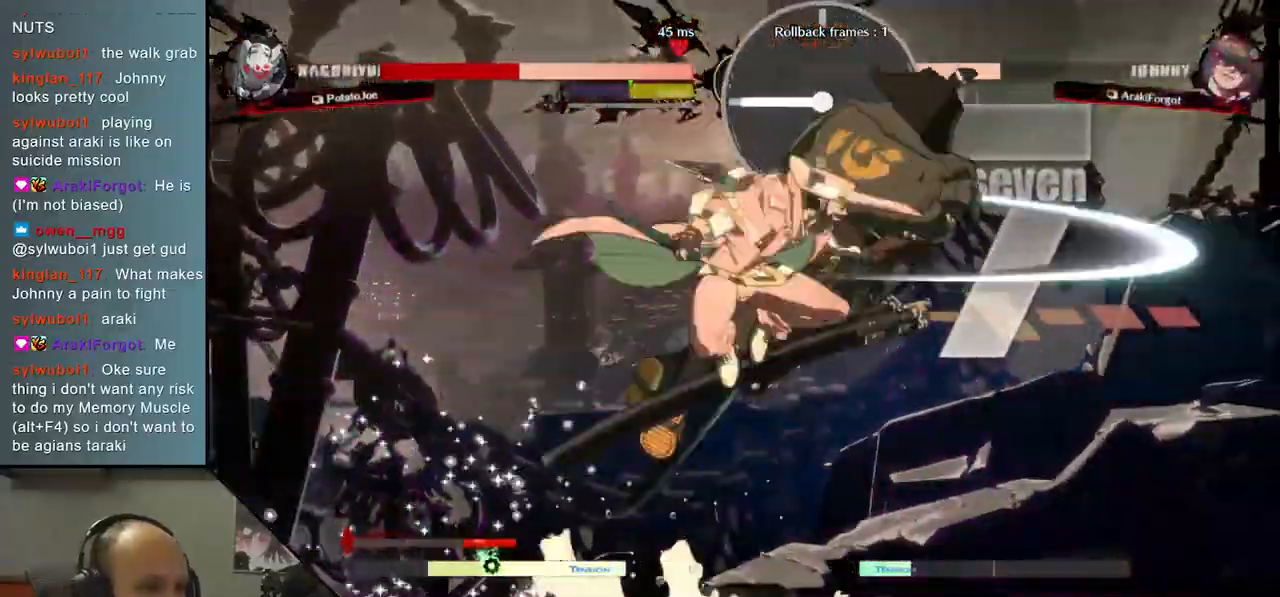
{"buttons": [], "left_stick": "down-right", "right_stick": "down-right", "events": []}
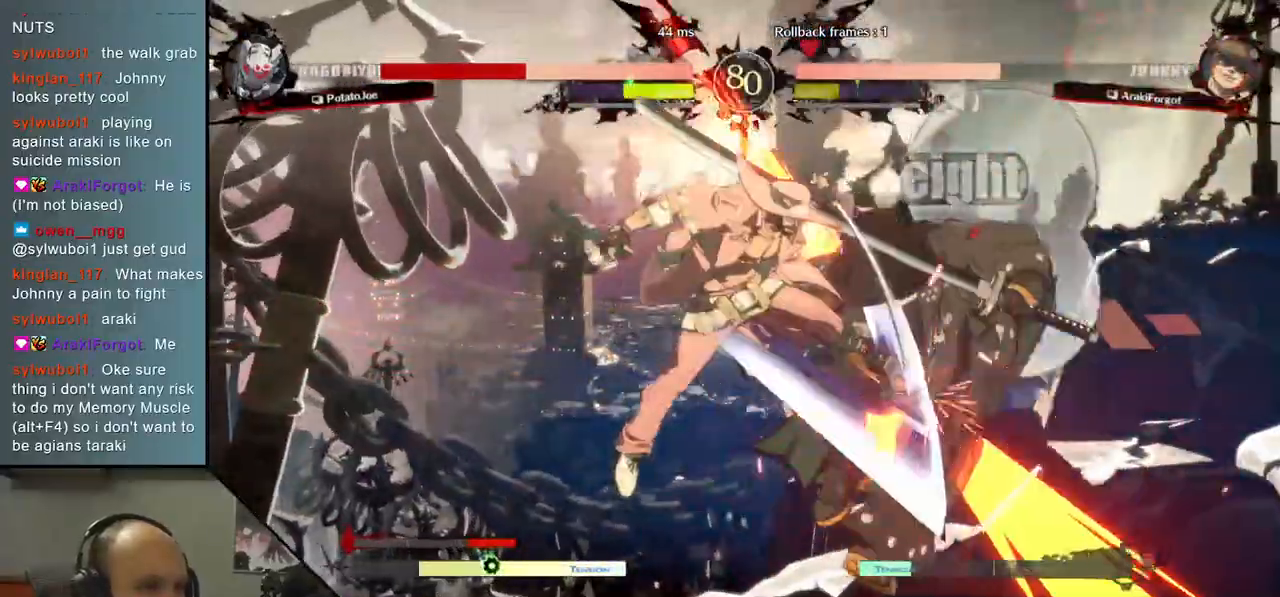
{"buttons": [], "left_stick": "down-right", "right_stick": "down-right", "events": []}
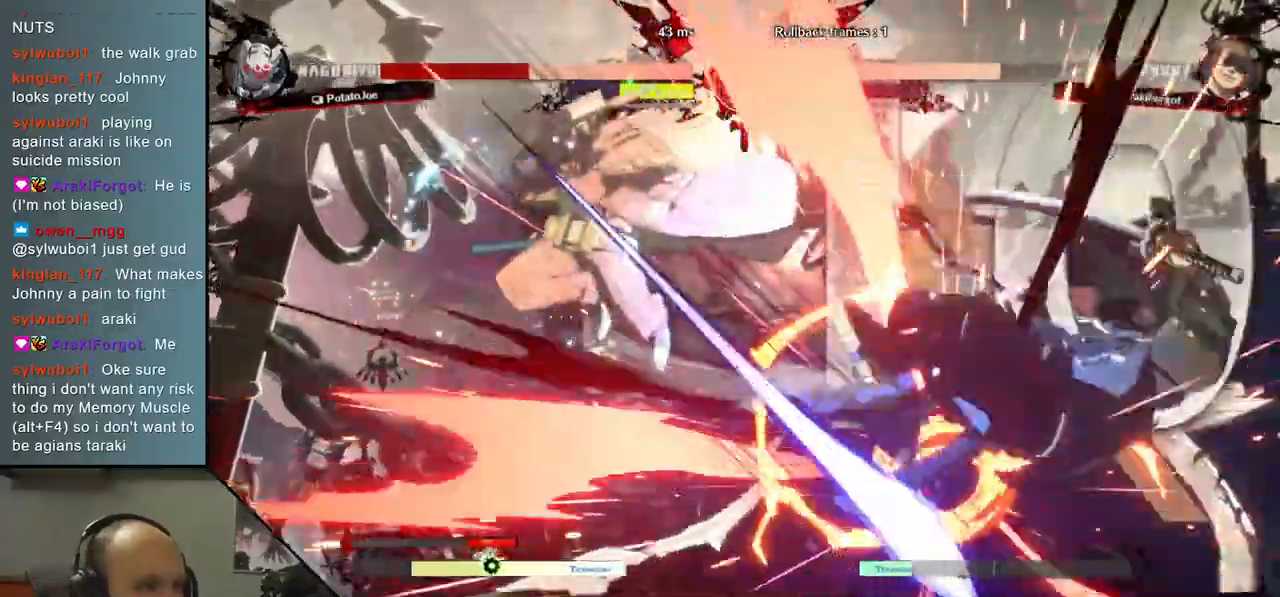
{"buttons": [], "left_stick": "down-right", "right_stick": "down-right", "events": []}
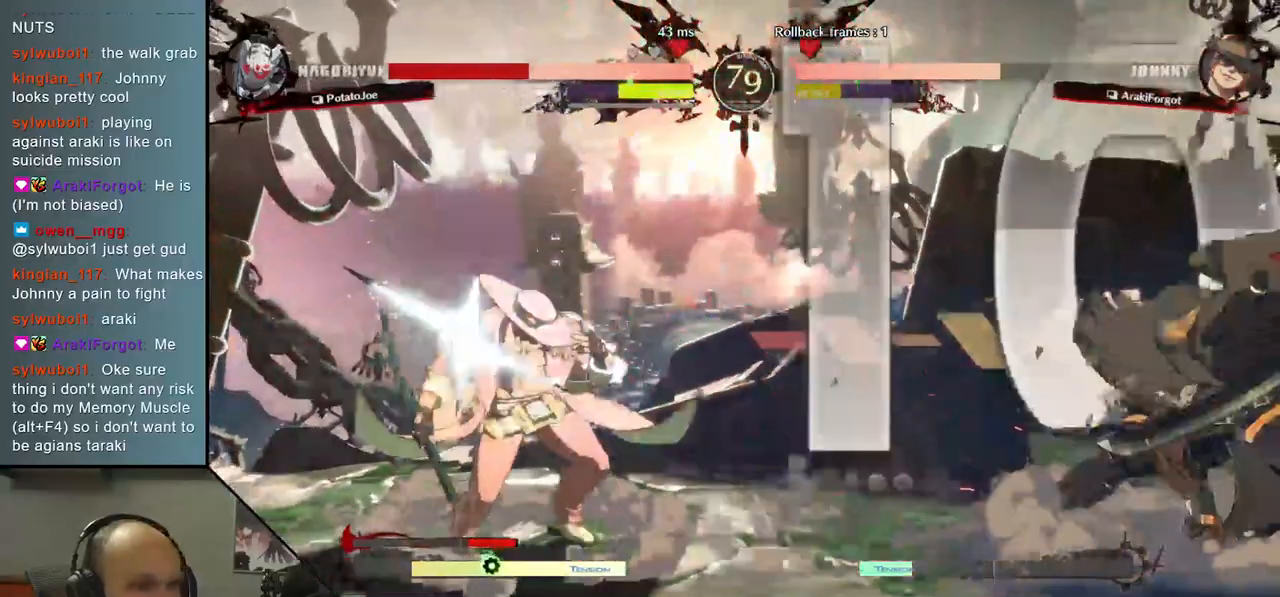
{"buttons": [], "left_stick": "down-right", "right_stick": "down-right", "events": []}
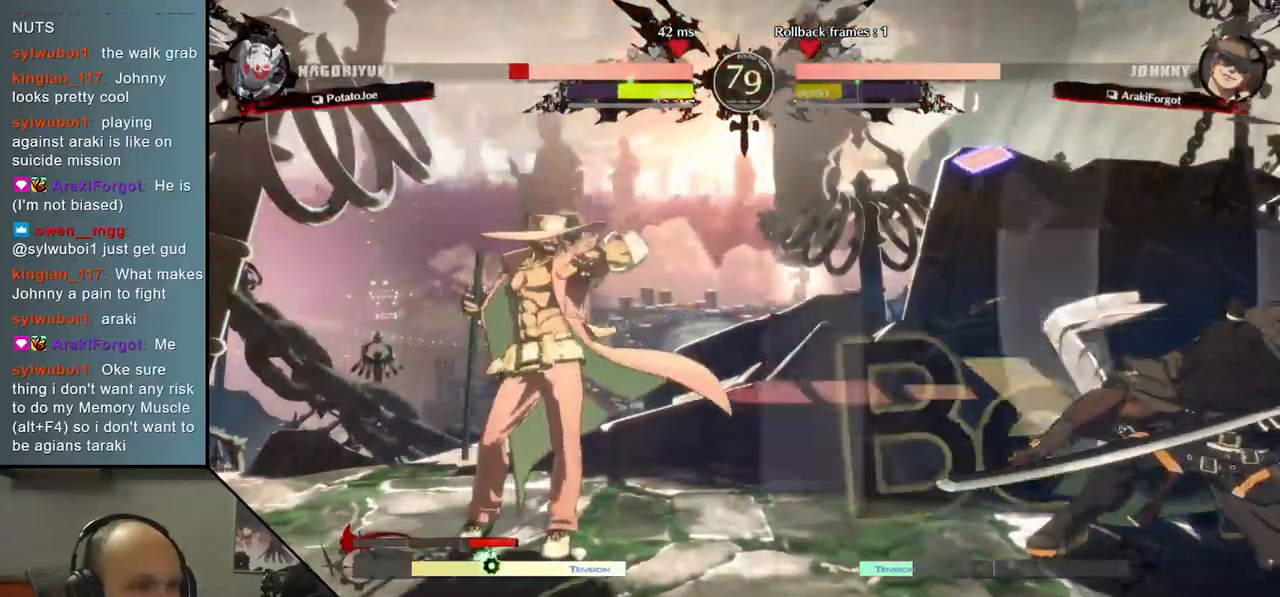
{"buttons": [], "left_stick": "right", "right_stick": "right", "events": [[267, "left_stick", "right"], [267, "right_stick", "right"]]}
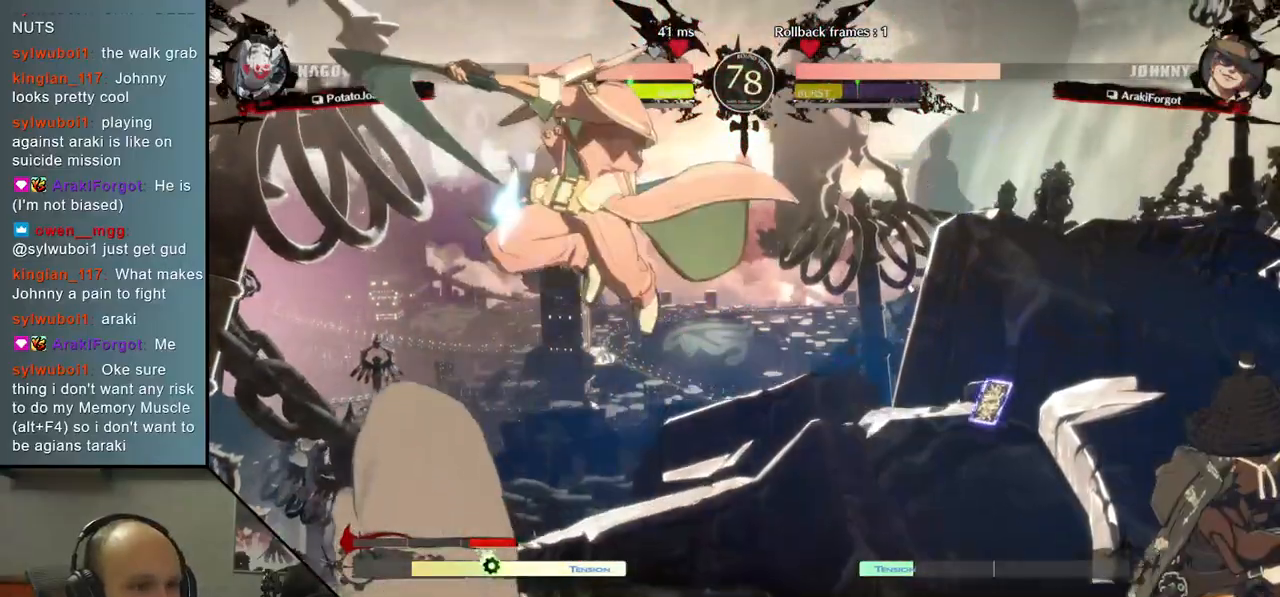
{"buttons": [], "left_stick": "right", "right_stick": "right", "events": []}
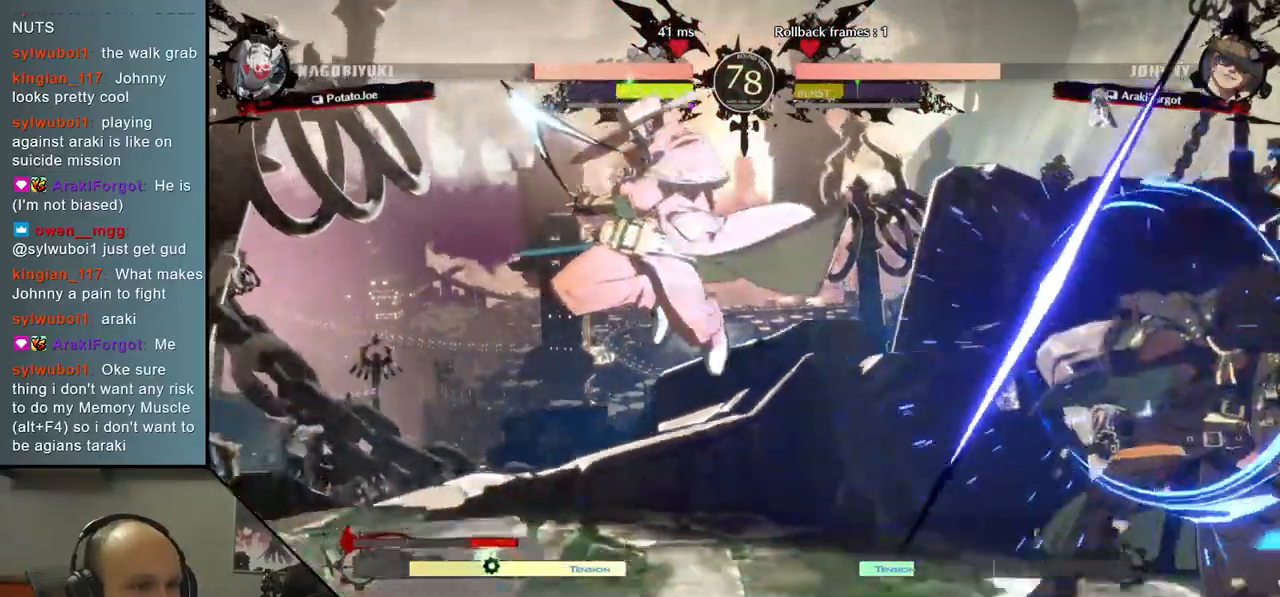
{"buttons": [], "left_stick": "down-right", "right_stick": "down-right", "events": [[300, "left_stick", "down-right"], [300, "right_stick", "down-right"]]}
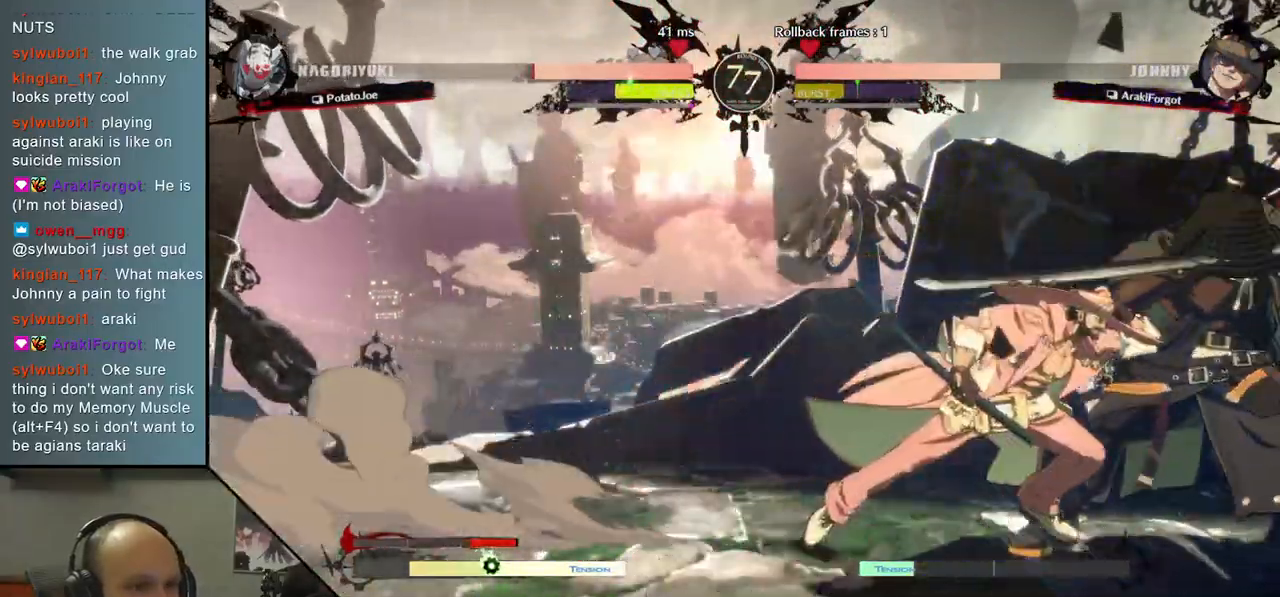
{"buttons": [], "left_stick": "down-right", "right_stick": "down-right", "events": []}
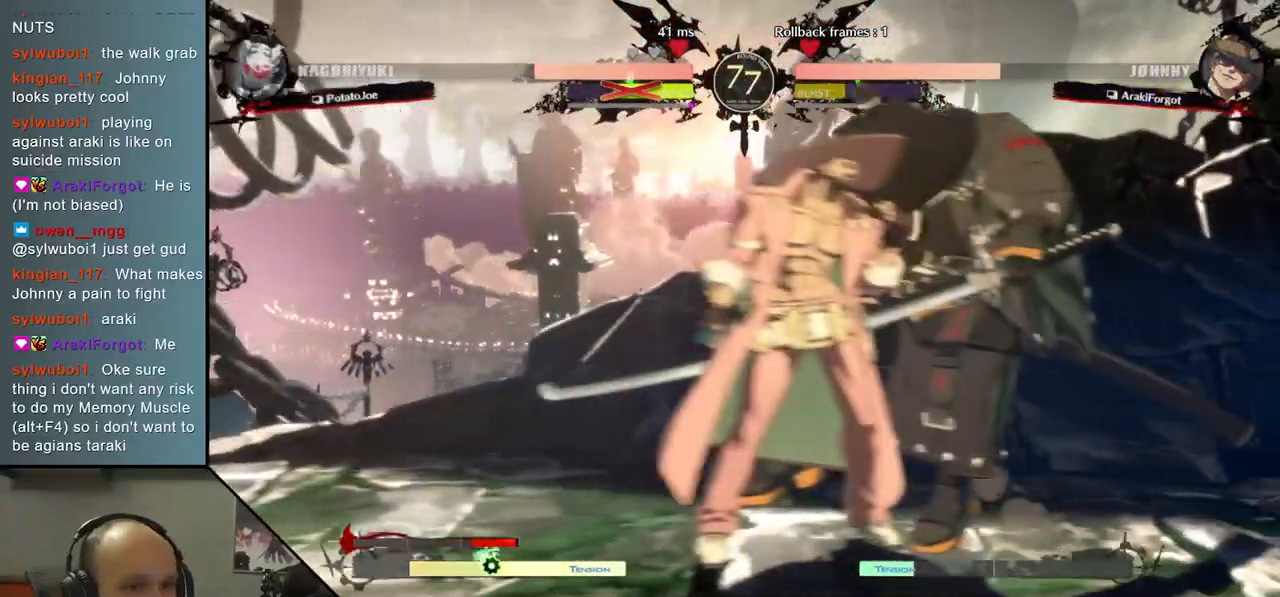
{"buttons": [], "left_stick": "down-right", "right_stick": "down-right", "events": []}
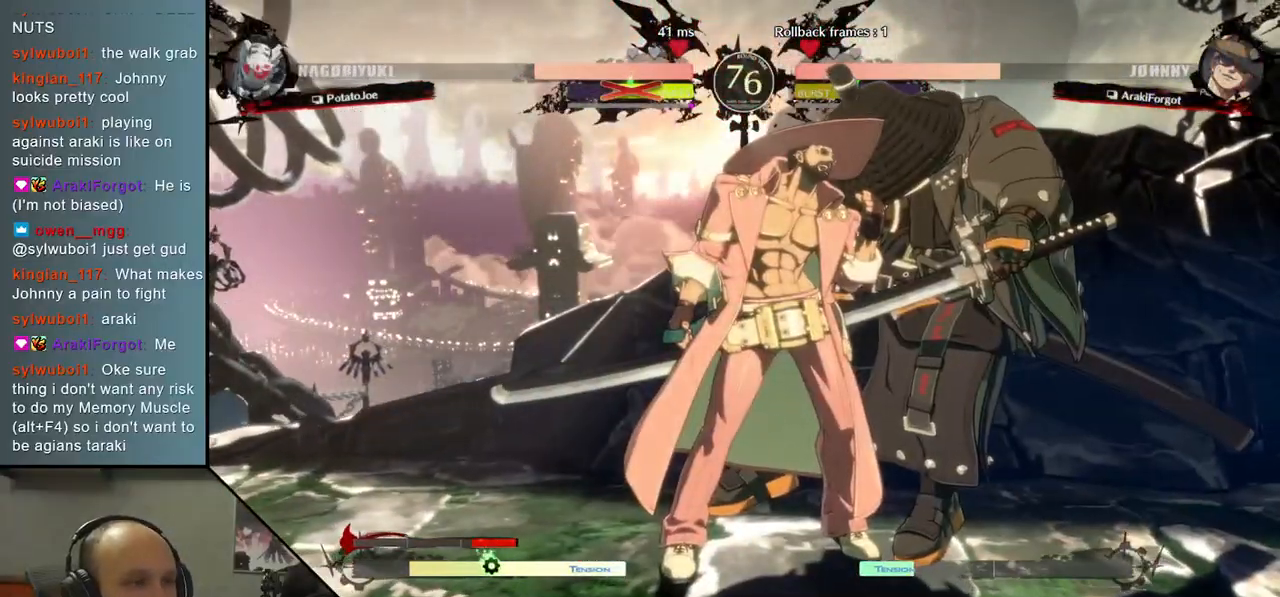
{"buttons": [], "left_stick": "down-right", "right_stick": "down-right", "events": []}
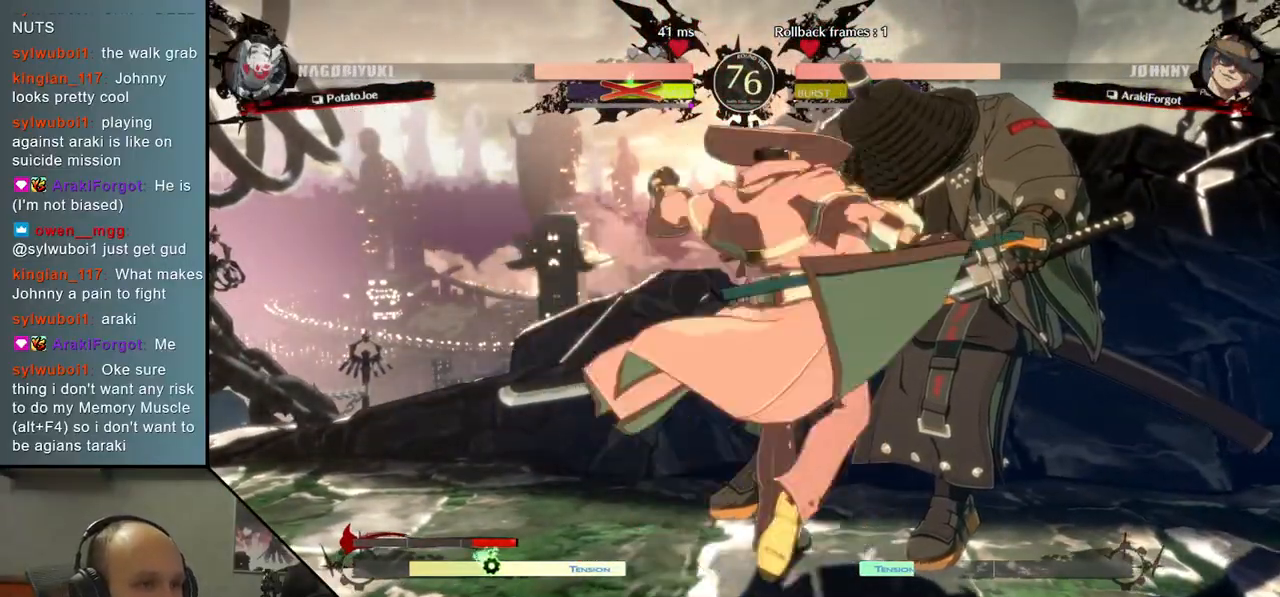
{"buttons": [], "left_stick": "down-right", "right_stick": "down-right", "events": []}
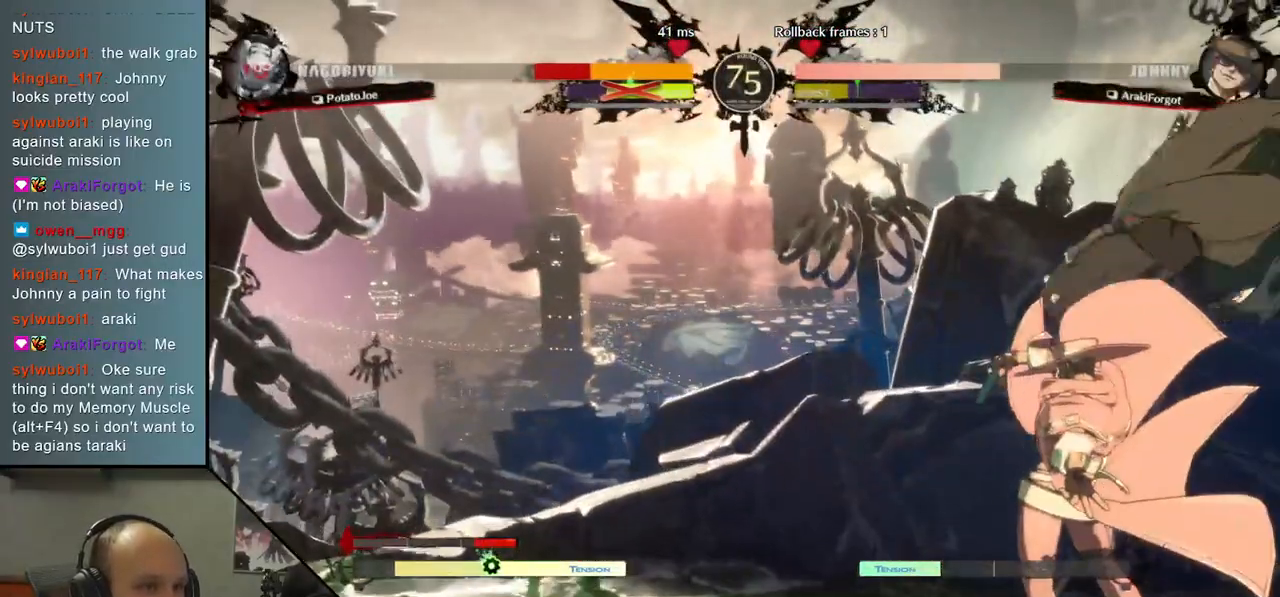
{"buttons": [], "left_stick": "down-right", "right_stick": "down-right", "events": []}
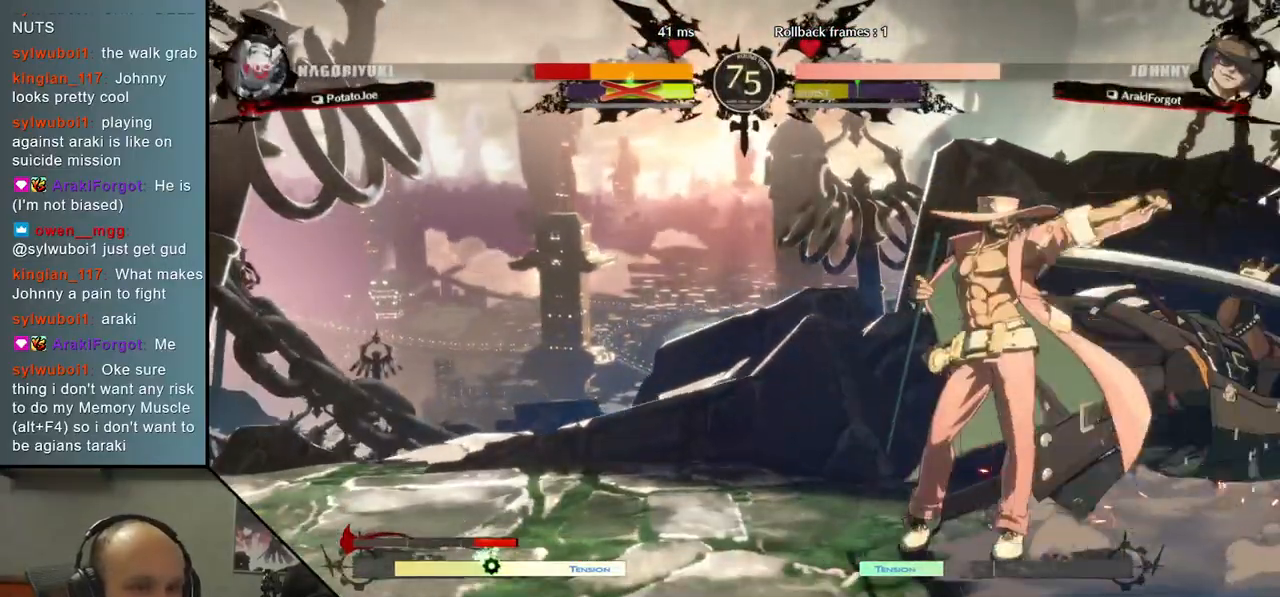
{"buttons": [], "left_stick": "down-right", "right_stick": "down-right", "events": []}
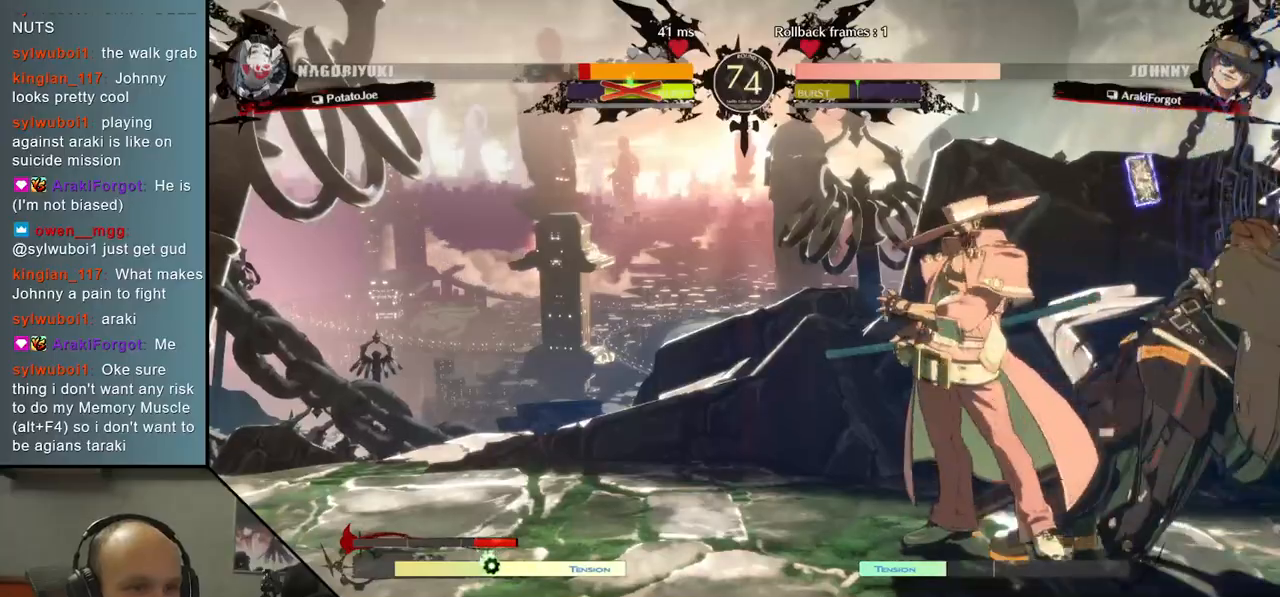
{"buttons": [], "left_stick": "down-right", "right_stick": "down-right", "events": []}
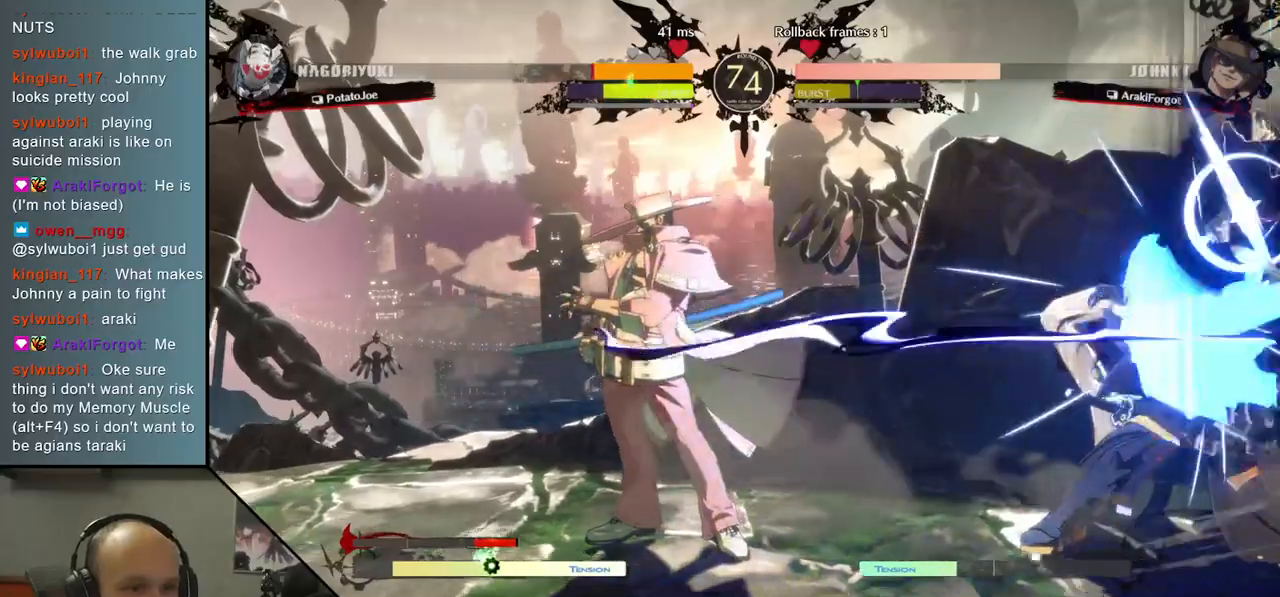
{"buttons": ["SQUARE", "TRIANGLE"], "left_stick": "down-right", "right_stick": "down-right", "events": [[500, "SQUARE", "down"], [500, "TRIANGLE", "down"]]}
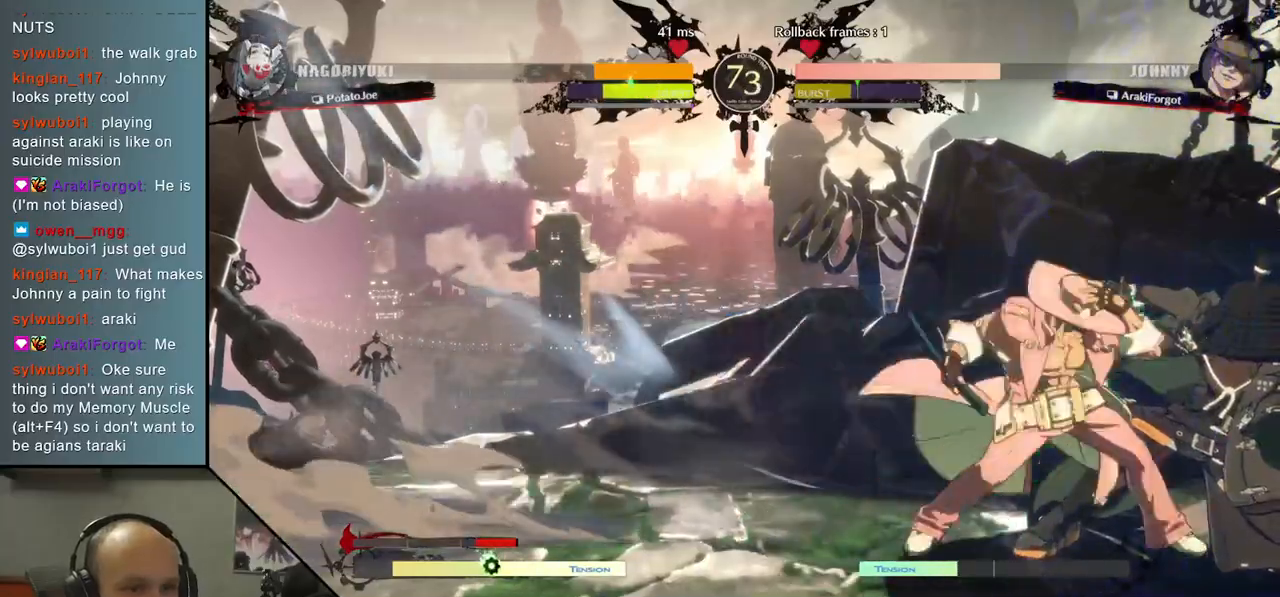
{"buttons": [], "left_stick": "down-right", "right_stick": "down-right", "events": [[17, "R1", "down"], [150, "TRIANGLE", "up"], [167, "R1", "up"], [167, "SQUARE", "up"]]}
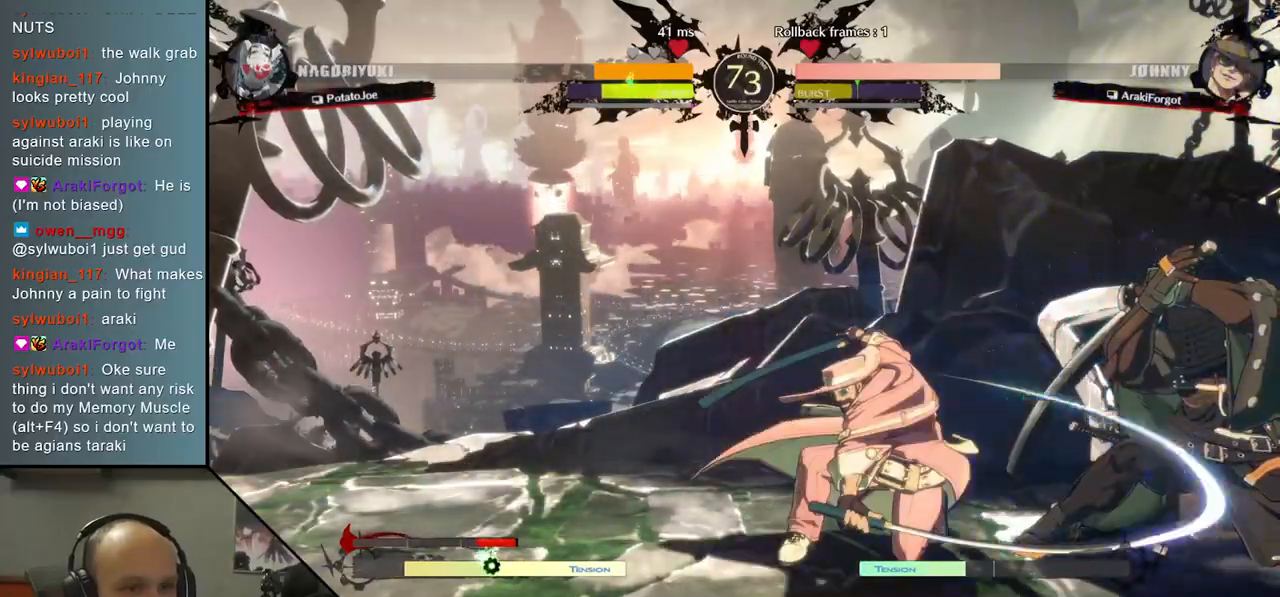
{"buttons": [], "left_stick": "down-right", "right_stick": "down-right", "events": [[33, "SQUARE", "down"], [50, "R1", "down"], [50, "TRIANGLE", "down"], [183, "SQUARE", "up"], [183, "TRIANGLE", "up"], [200, "R1", "up"]]}
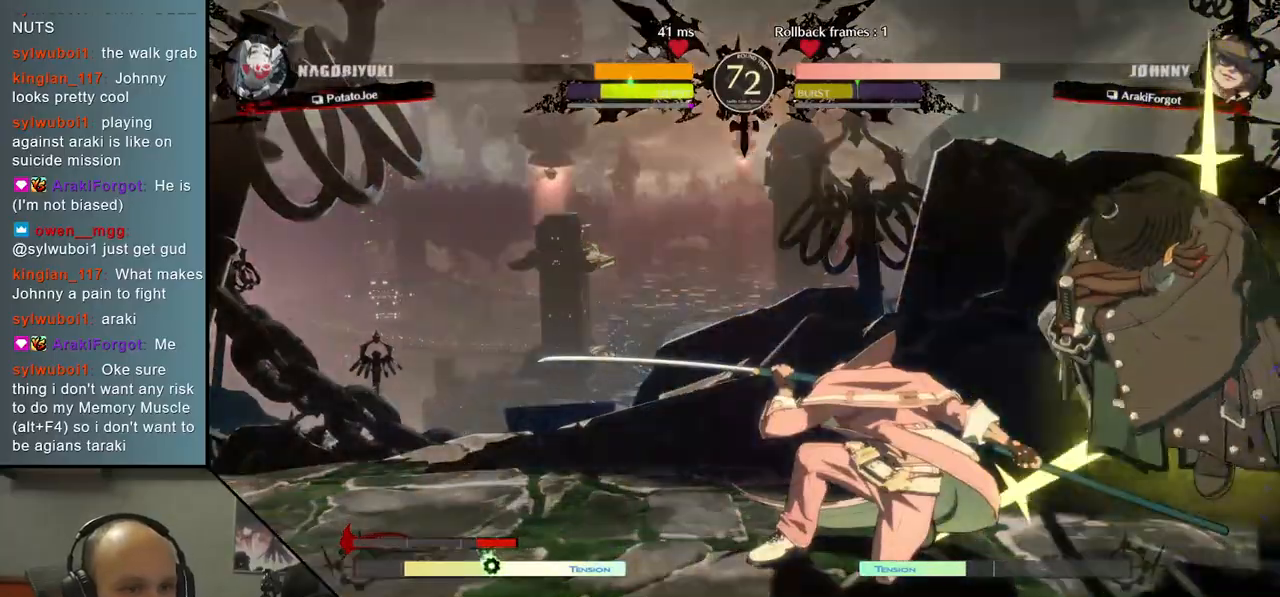
{"buttons": [], "left_stick": "center", "right_stick": "center", "events": [[133, "TRIANGLE", "down"], [133, "left_stick", "center"], [133, "right_stick", "center"], [233, "TRIANGLE", "up"], [350, "TRIANGLE", "down"], [450, "TRIANGLE", "up"]]}
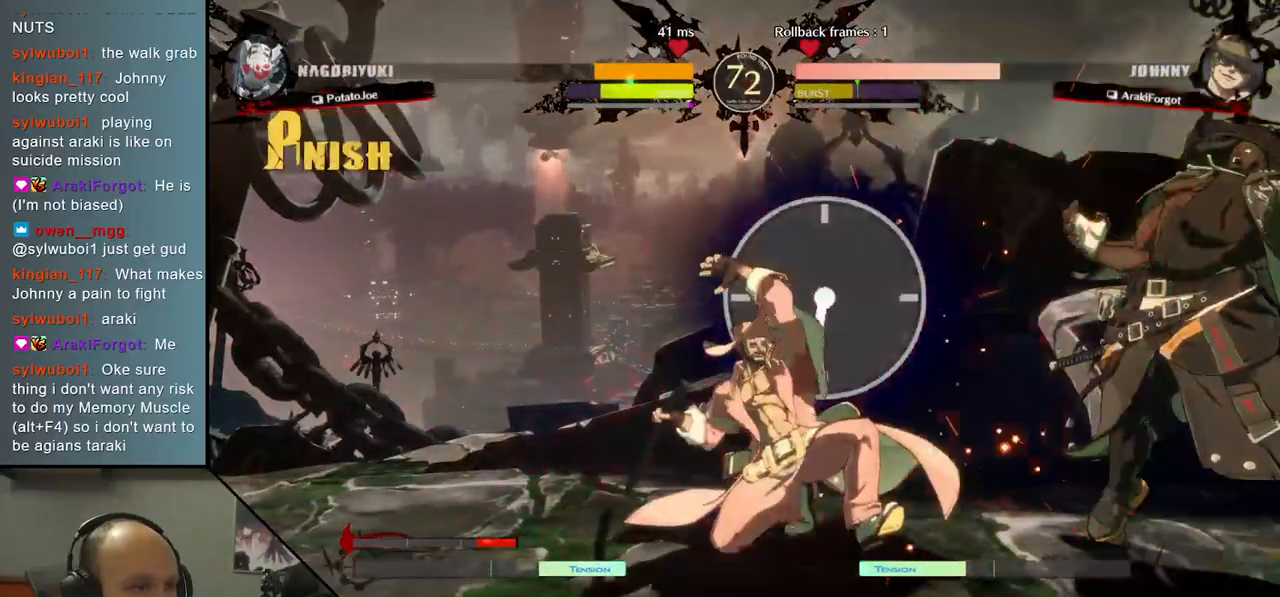
{"buttons": ["TRIANGLE"], "left_stick": "center", "right_stick": "center", "events": [[67, "TRIANGLE", "down"], [150, "TRIANGLE", "up"], [250, "TRIANGLE", "down"], [350, "TRIANGLE", "up"], [450, "TRIANGLE", "down"]]}
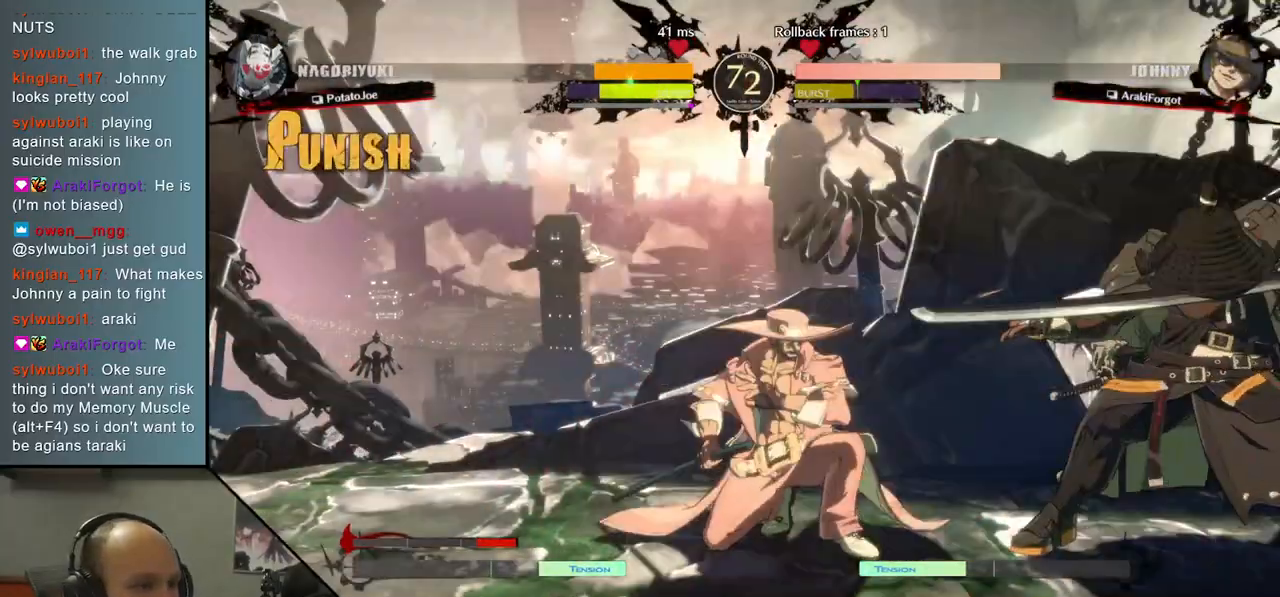
{"buttons": [], "left_stick": "center", "right_stick": "center", "events": [[50, "TRIANGLE", "up"], [150, "TRIANGLE", "down"], [250, "TRIANGLE", "up"], [367, "TRIANGLE", "down"], [483, "TRIANGLE", "up"]]}
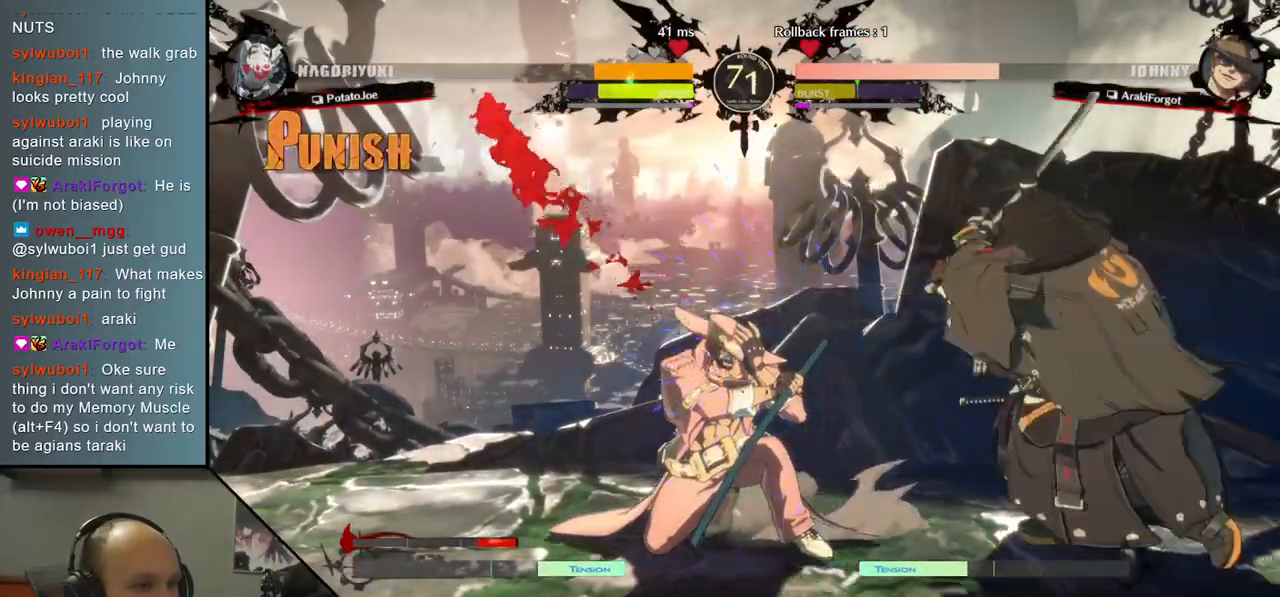
{"buttons": [], "left_stick": "center", "right_stick": "center", "events": [[100, "left_stick", "right"], [100, "right_stick", "right"], [217, "left_stick", "down"], [217, "right_stick", "down"], [317, "left_stick", "left"], [317, "right_stick", "left"], [367, "L1", "down"], [467, "L1", "up"], [500, "left_stick", "center"], [500, "right_stick", "center"]]}
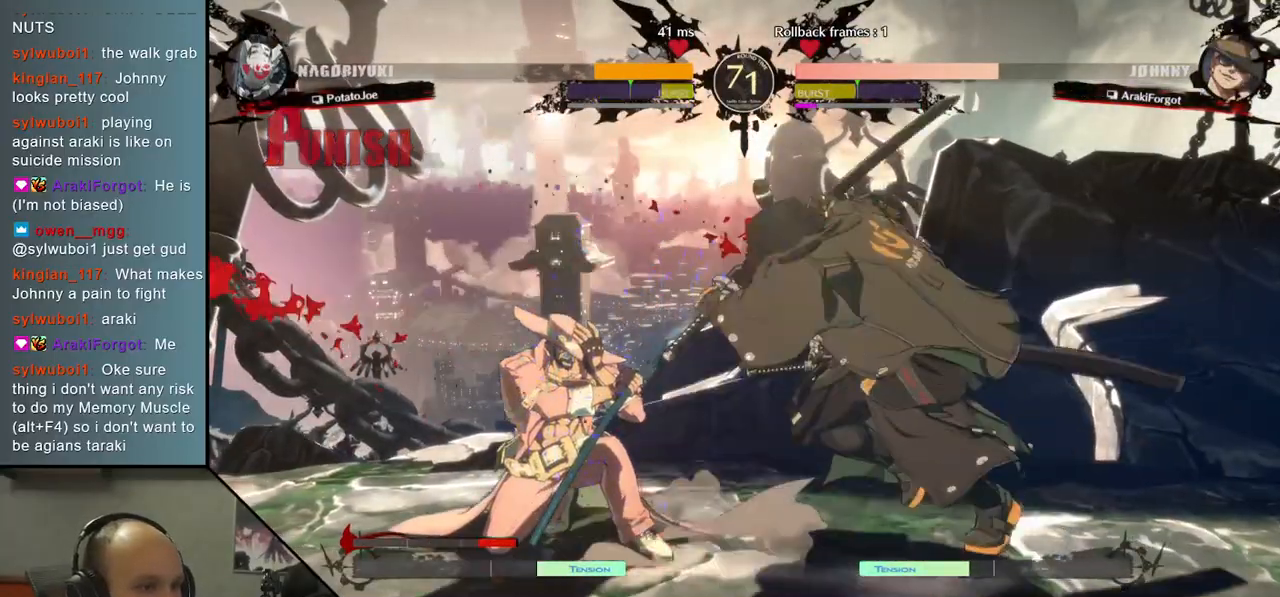
{"buttons": ["L2"], "left_stick": "down", "right_stick": "down", "events": [[200, "left_stick", "down"], [200, "right_stick", "down"], [283, "L2", "down"], [367, "L2", "up"], [483, "L2", "down"]]}
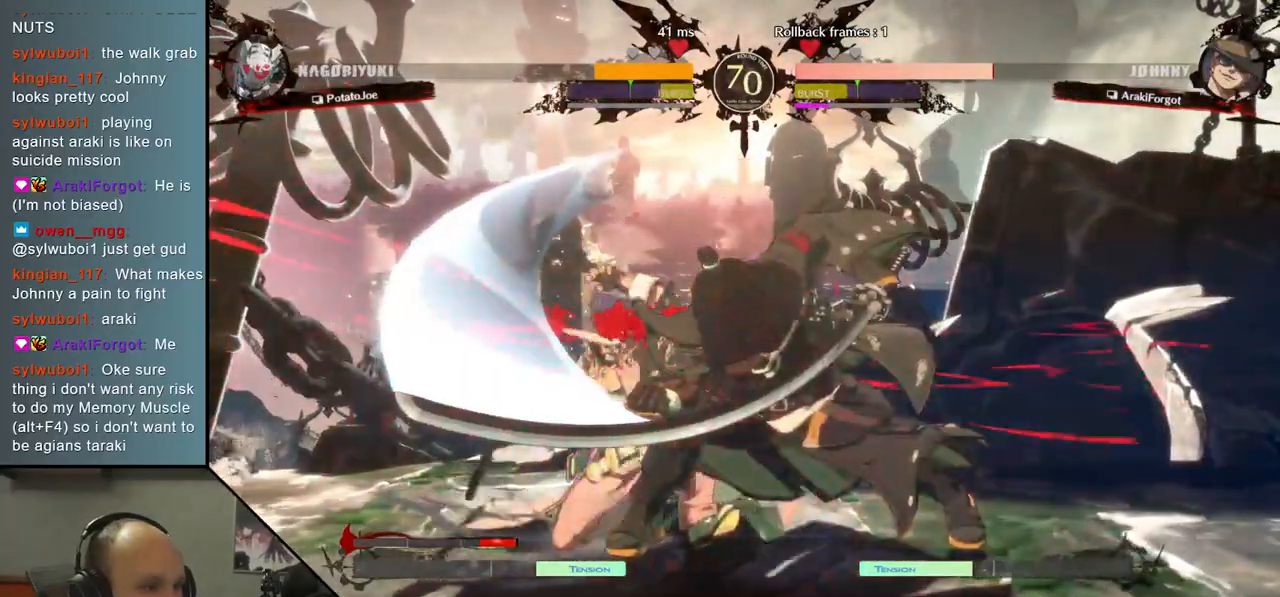
{"buttons": ["L2"], "left_stick": "down", "right_stick": "down", "events": [[50, "L2", "up"], [150, "L2", "down"], [217, "L2", "up"], [317, "L2", "down"], [383, "L2", "up"], [467, "L2", "down"]]}
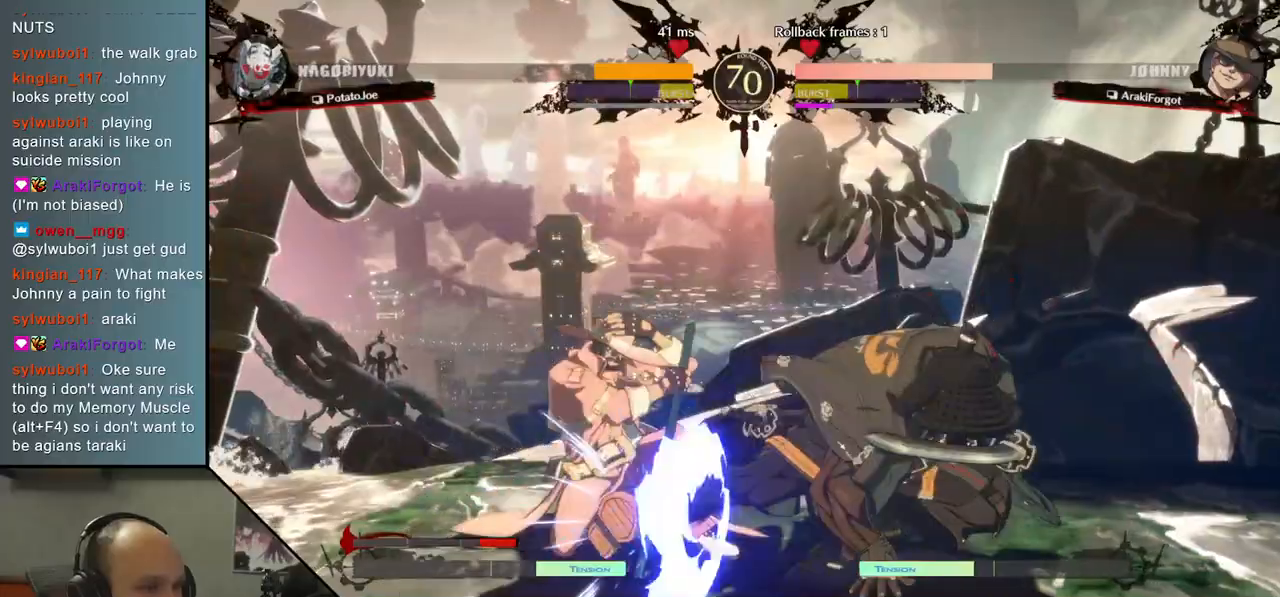
{"buttons": [], "left_stick": "left", "right_stick": "left", "events": [[50, "L2", "up"], [167, "L1", "down"], [267, "L1", "up"], [300, "left_stick", "center"], [300, "right_stick", "center"], [467, "left_stick", "left"], [467, "right_stick", "left"]]}